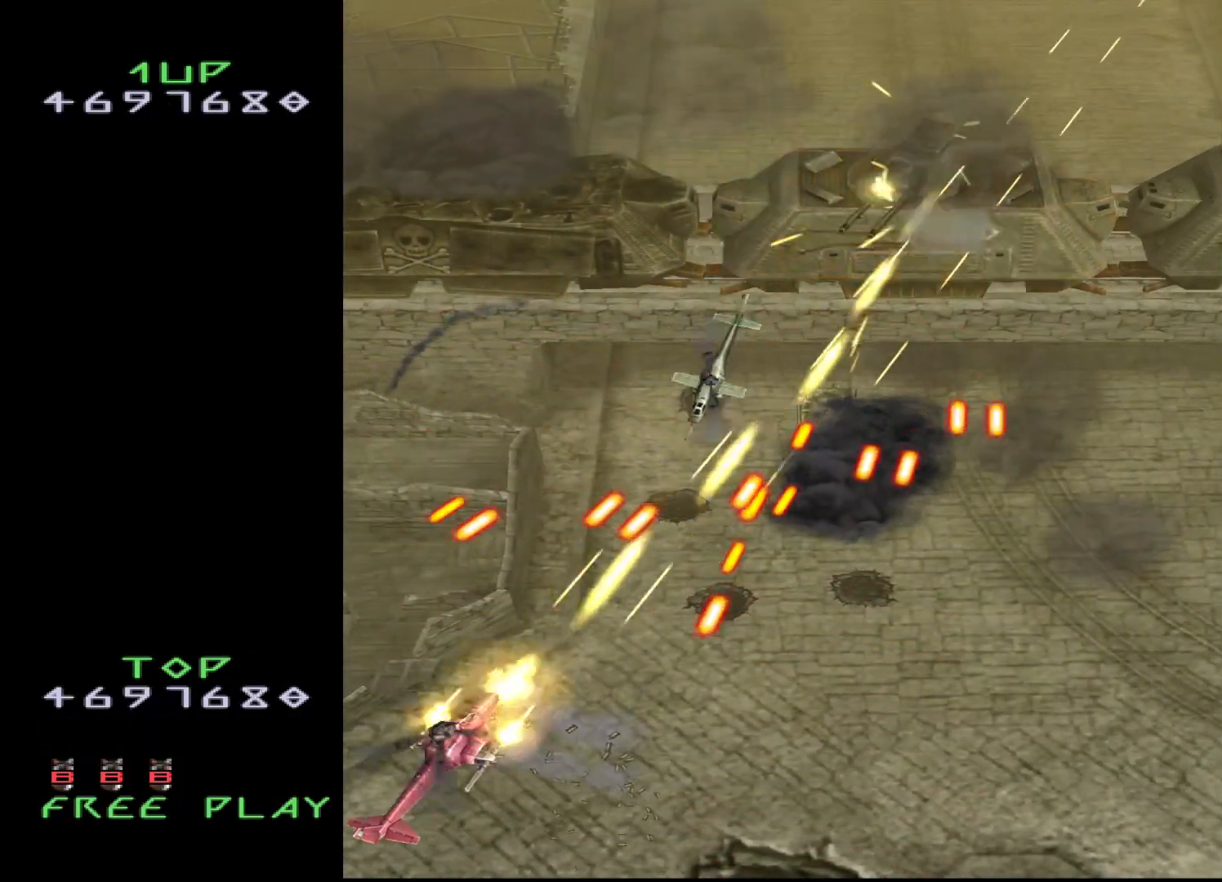
Gameplay with a controller (arcade stick); each line is a JSON object with the inputs held at the frame after it. "events" lists button and stick changes between this image and that frame as [ms after this image, input, new state], when the widget could be followed in between. Not read: L3 R3.
{"buttons": ["CROSS", "DPAD_UP", "DPAD_LEFT"], "events": [[67, "DPAD_DOWN", "down"], [150, "DPAD_DOWN", "up"], [250, "DPAD_RIGHT", "down"], [350, "DPAD_RIGHT", "up"], [417, "DPAD_UP", "down"], [433, "DPAD_LEFT", "down"]]}
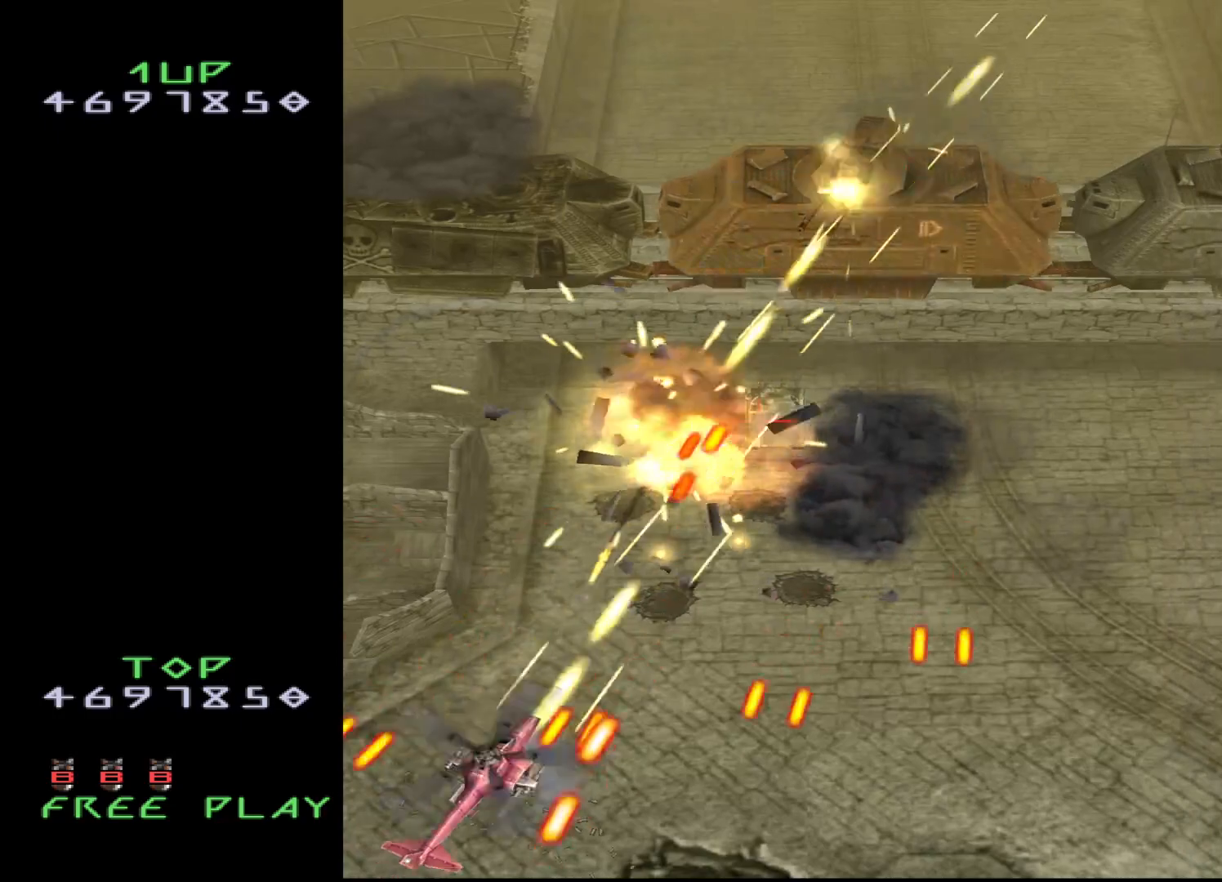
{"buttons": ["CROSS", "DPAD_DOWN"], "events": [[117, "DPAD_UP", "up"], [167, "DPAD_LEFT", "up"], [283, "DPAD_LEFT", "down"], [283, "DPAD_UP", "down"], [417, "DPAD_UP", "up"], [433, "DPAD_DOWN", "down"], [500, "DPAD_LEFT", "up"]]}
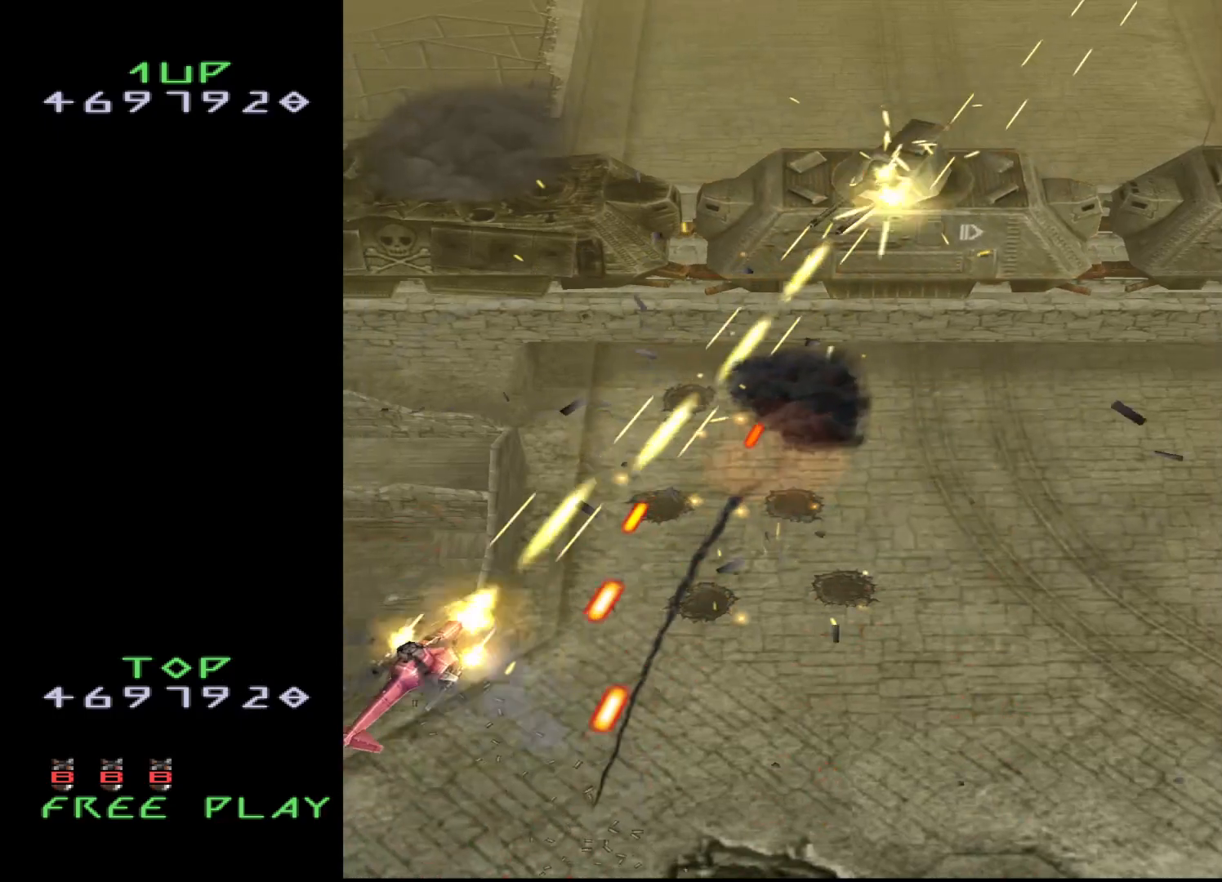
{"buttons": ["CROSS", "DPAD_DOWN", "DPAD_RIGHT"], "events": [[100, "DPAD_DOWN", "up"], [300, "DPAD_UP", "down"], [417, "DPAD_UP", "up"], [433, "DPAD_RIGHT", "down"], [483, "DPAD_DOWN", "down"]]}
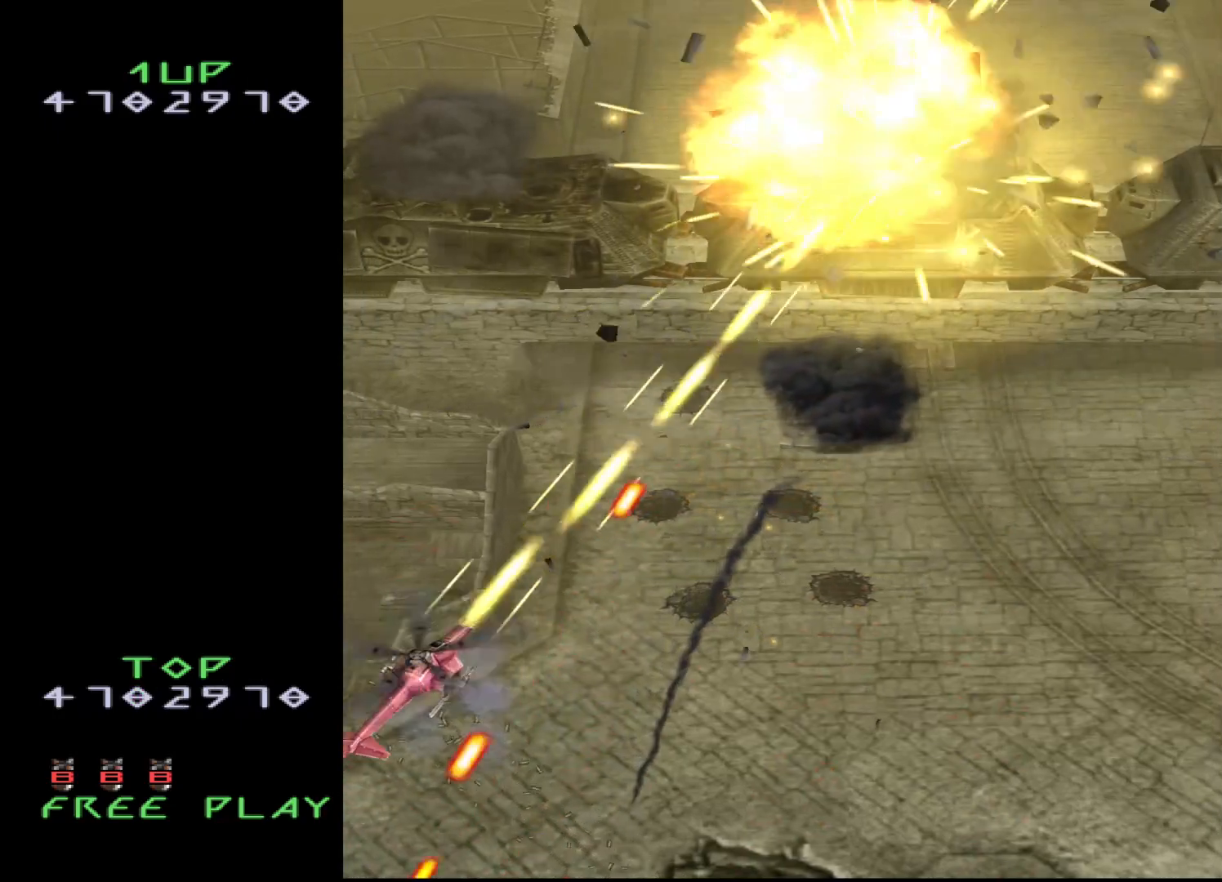
{"buttons": ["DPAD_RIGHT"], "events": [[150, "DPAD_DOWN", "up"], [233, "CROSS", "up"]]}
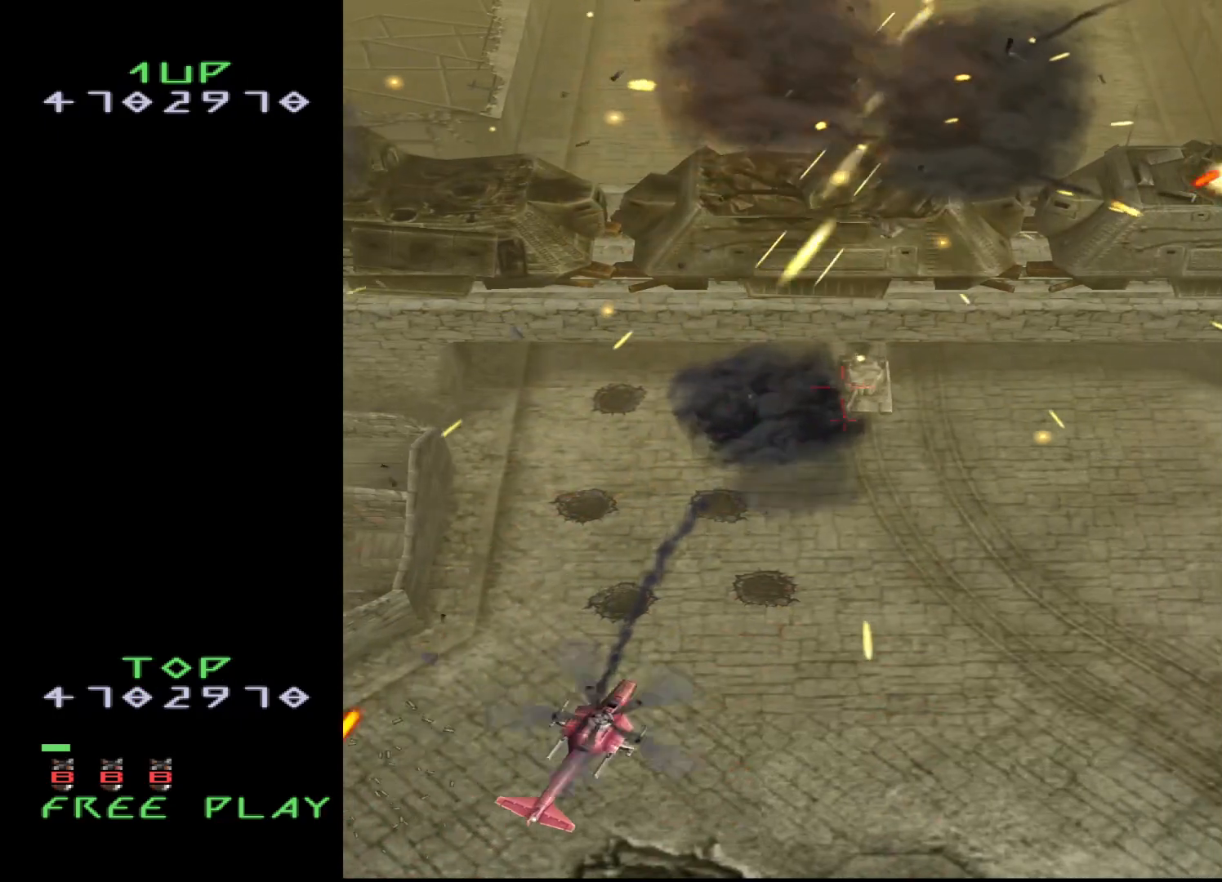
{"buttons": ["DPAD_RIGHT"], "events": []}
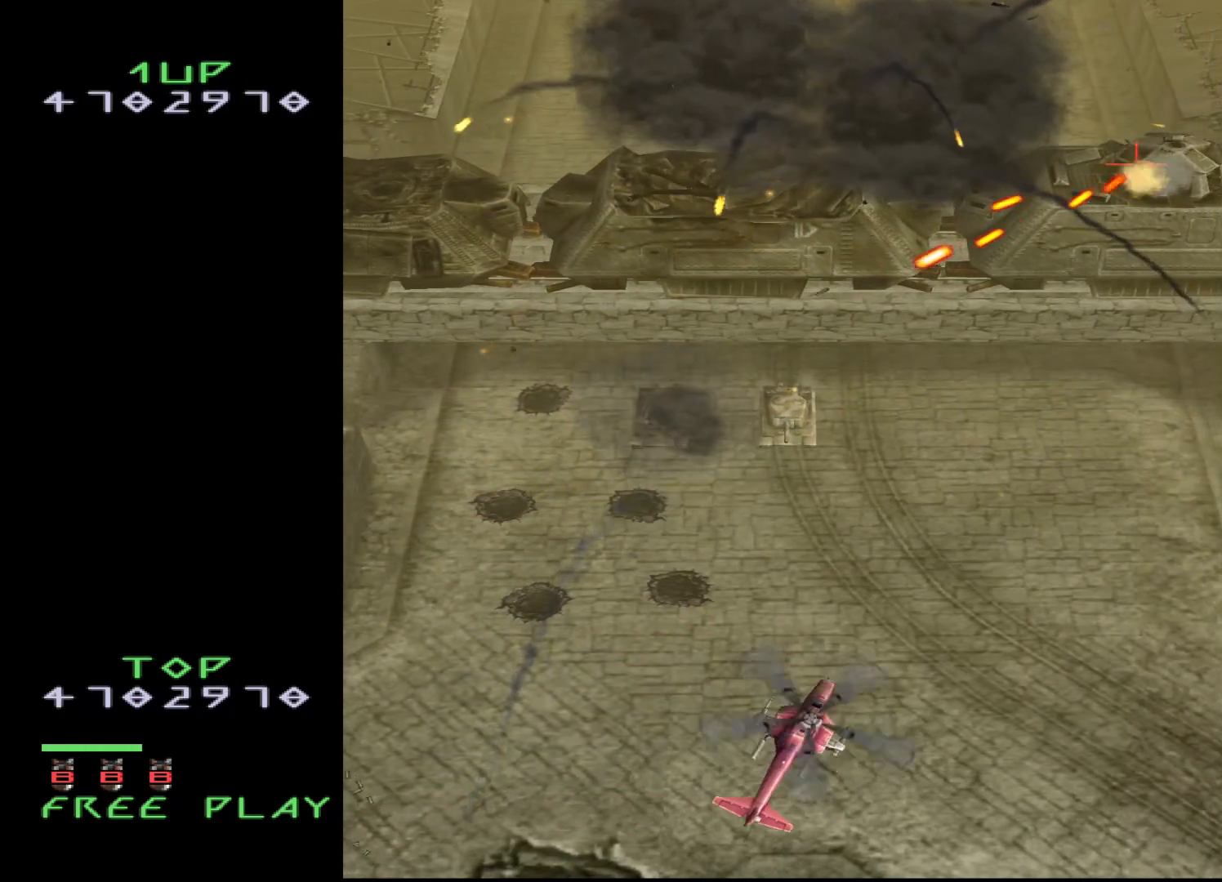
{"buttons": ["DPAD_UP", "DPAD_RIGHT"], "events": [[250, "DPAD_UP", "down"]]}
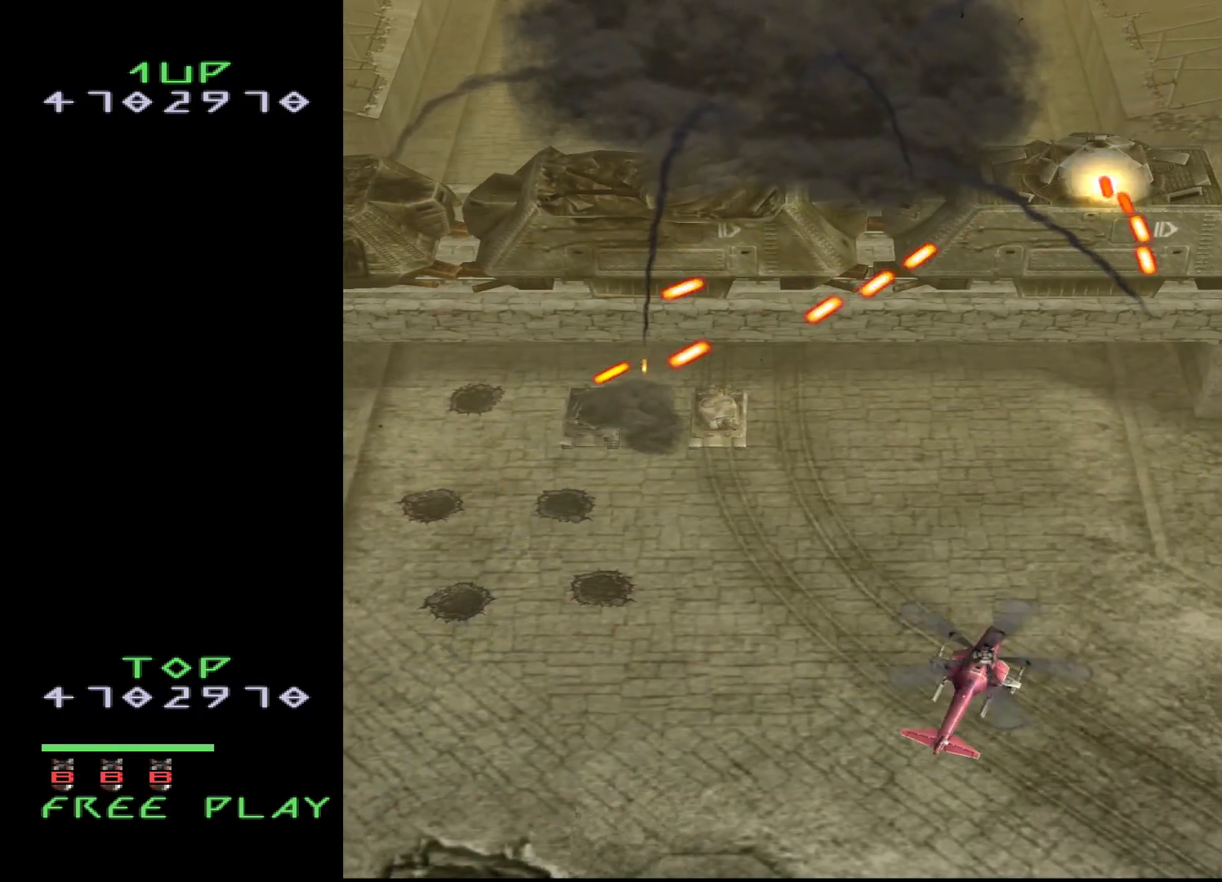
{"buttons": ["CROSS", "DPAD_DOWN"], "events": [[67, "DPAD_UP", "up"], [317, "DPAD_DOWN", "down"], [317, "DPAD_RIGHT", "up"], [350, "CROSS", "down"]]}
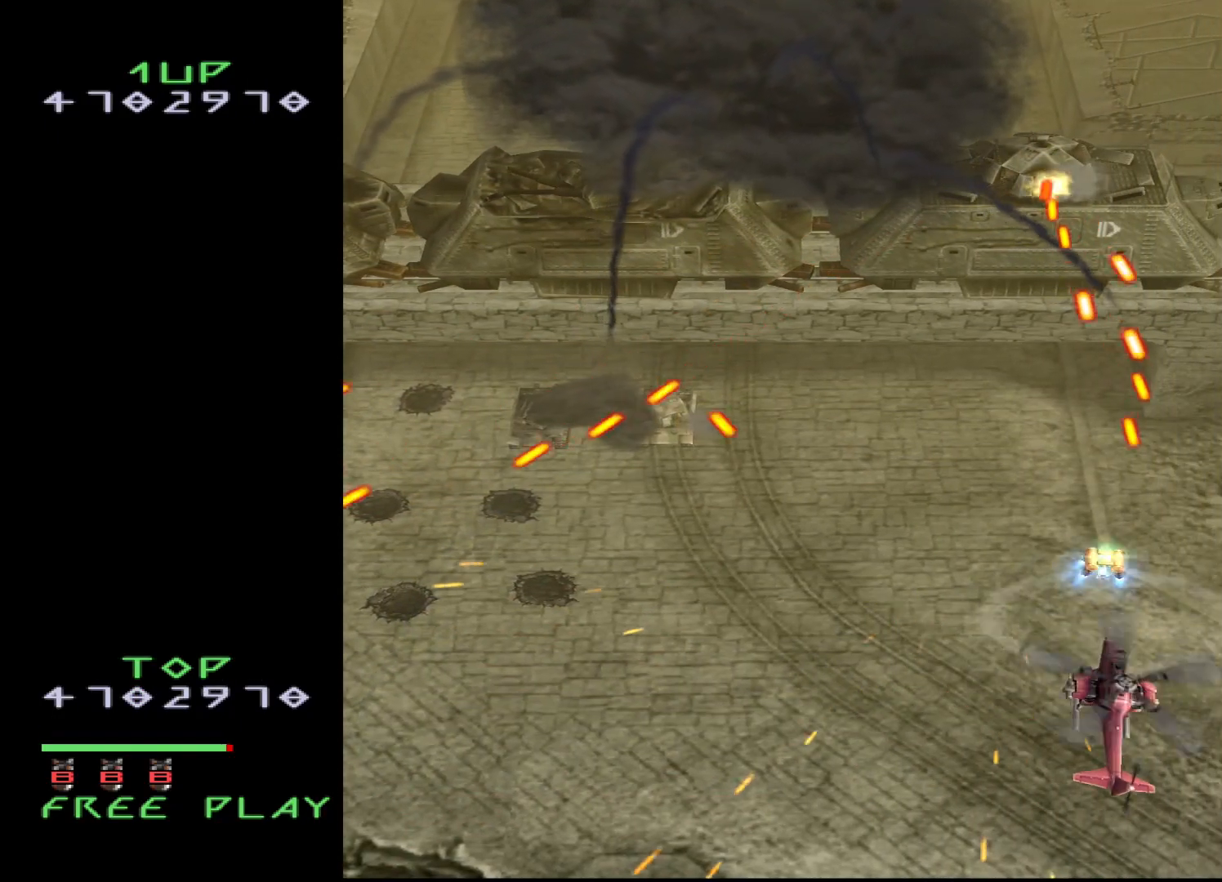
{"buttons": ["CROSS", "DPAD_LEFT"], "events": [[300, "DPAD_LEFT", "down"], [367, "DPAD_LEFT", "up"], [400, "DPAD_LEFT", "down"], [467, "DPAD_DOWN", "up"]]}
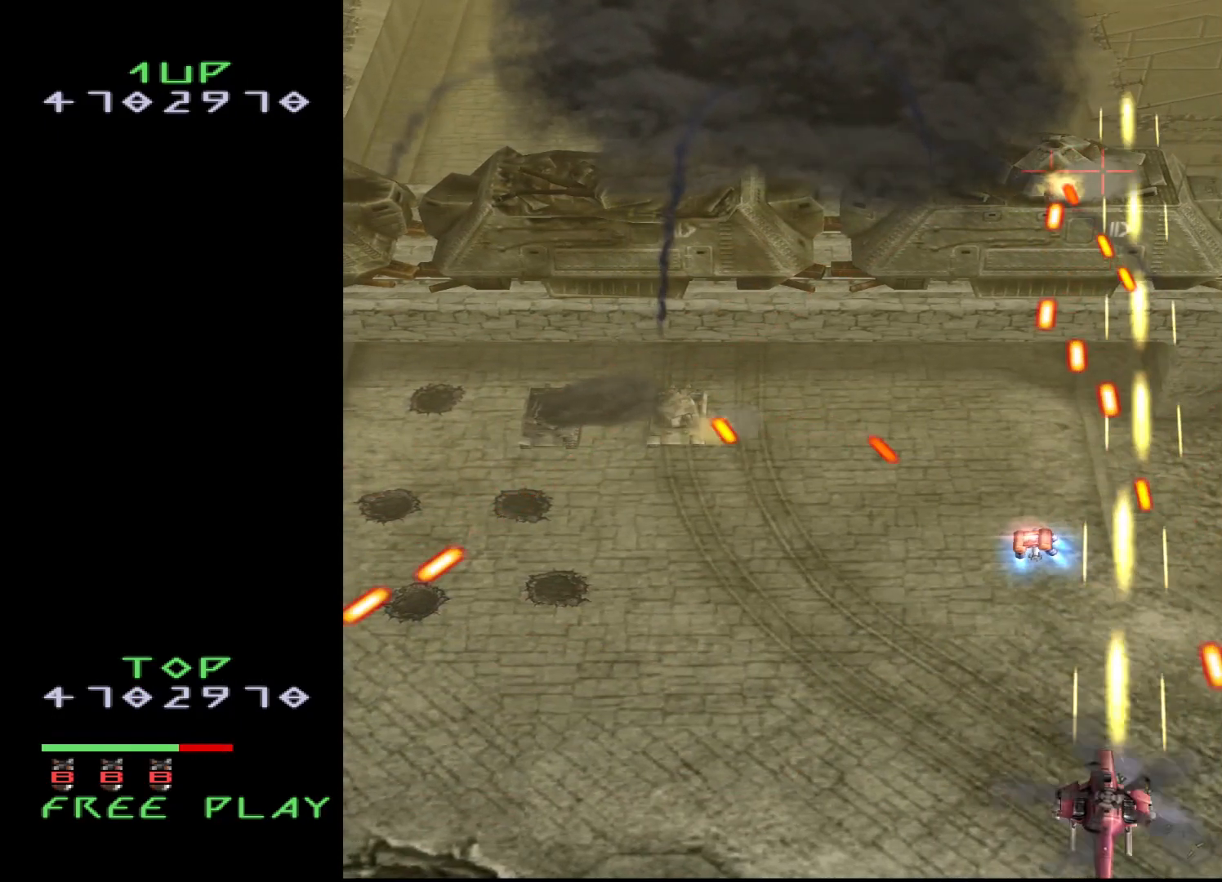
{"buttons": ["CROSS", "DPAD_LEFT"], "events": []}
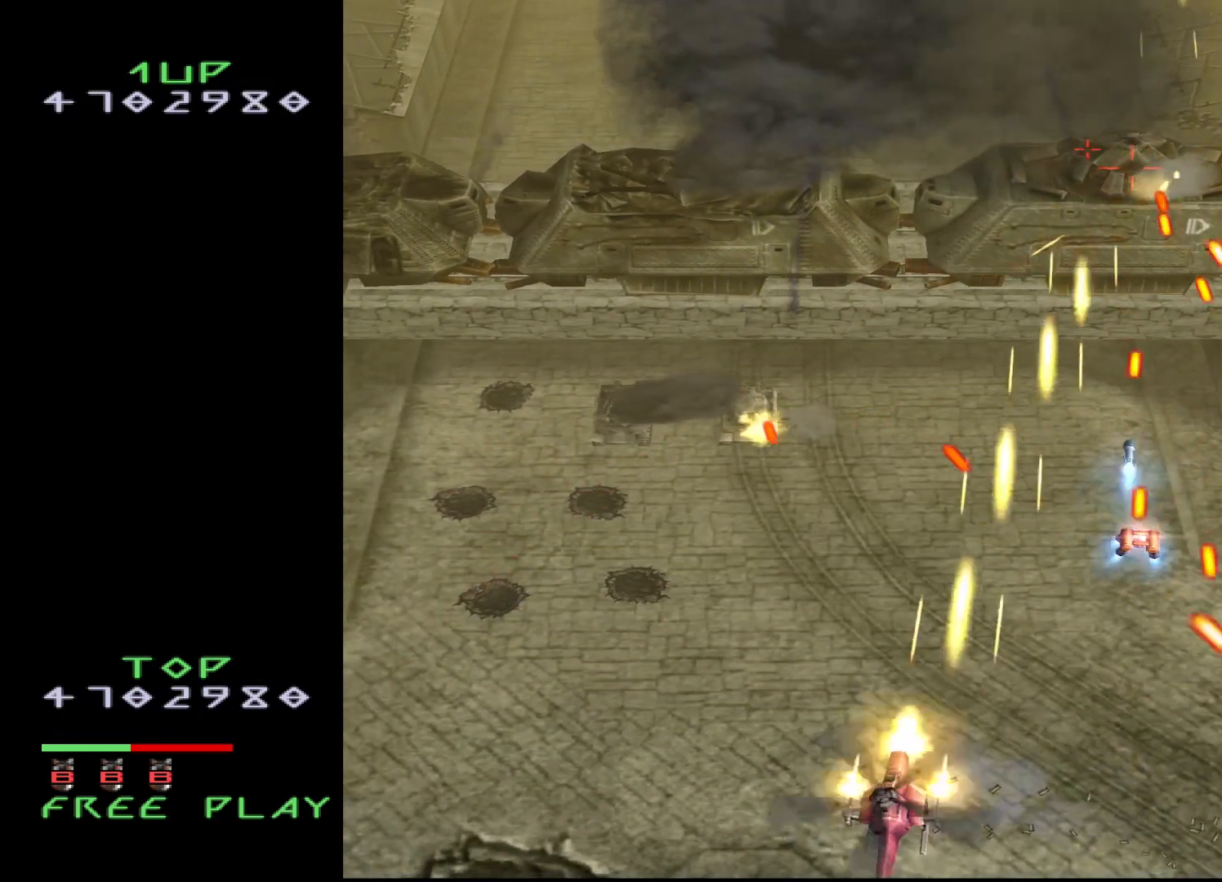
{"buttons": ["CROSS"], "events": [[167, "DPAD_UP", "down"], [433, "DPAD_LEFT", "up"], [467, "DPAD_UP", "up"]]}
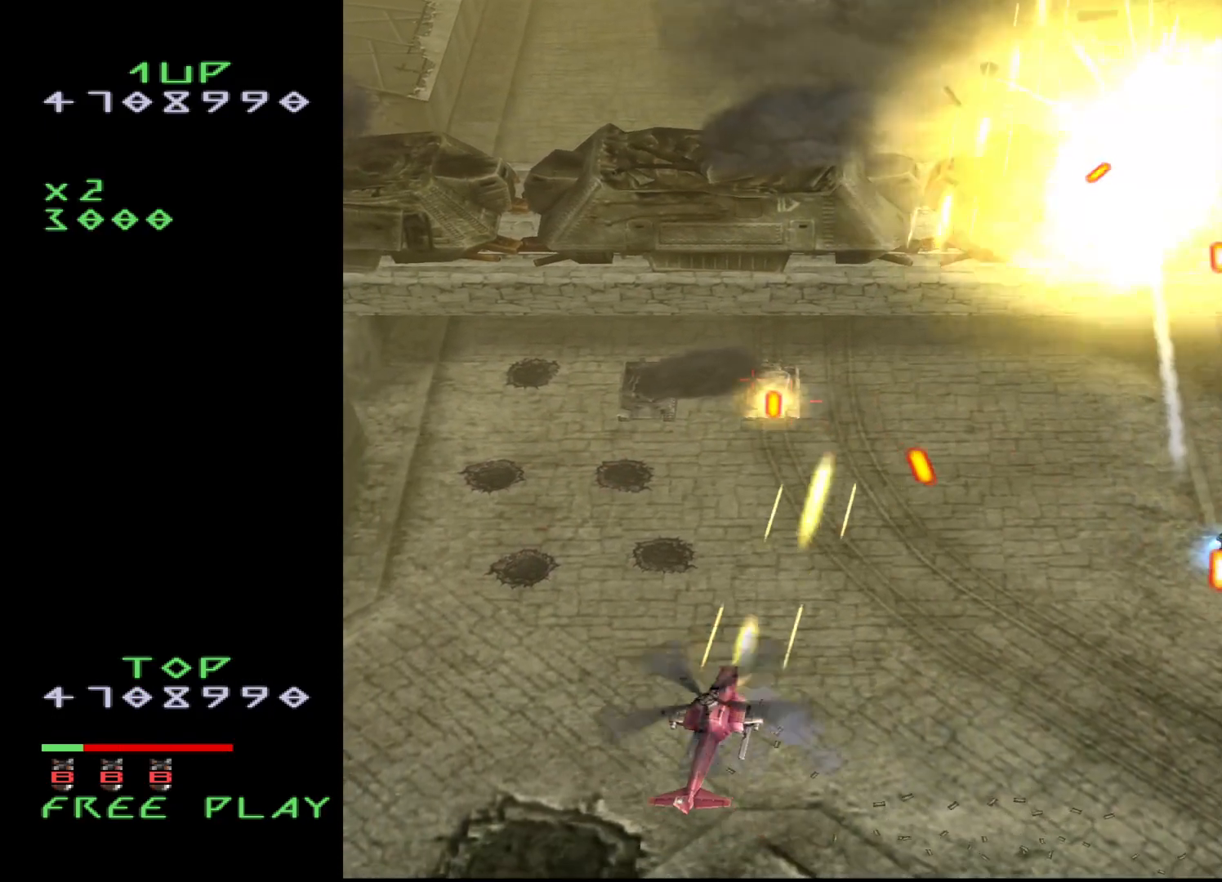
{"buttons": ["CROSS", "DPAD_DOWN"], "events": [[200, "DPAD_LEFT", "down"], [233, "CROSS", "up"], [283, "DPAD_LEFT", "up"], [317, "CROSS", "down"], [467, "DPAD_DOWN", "down"]]}
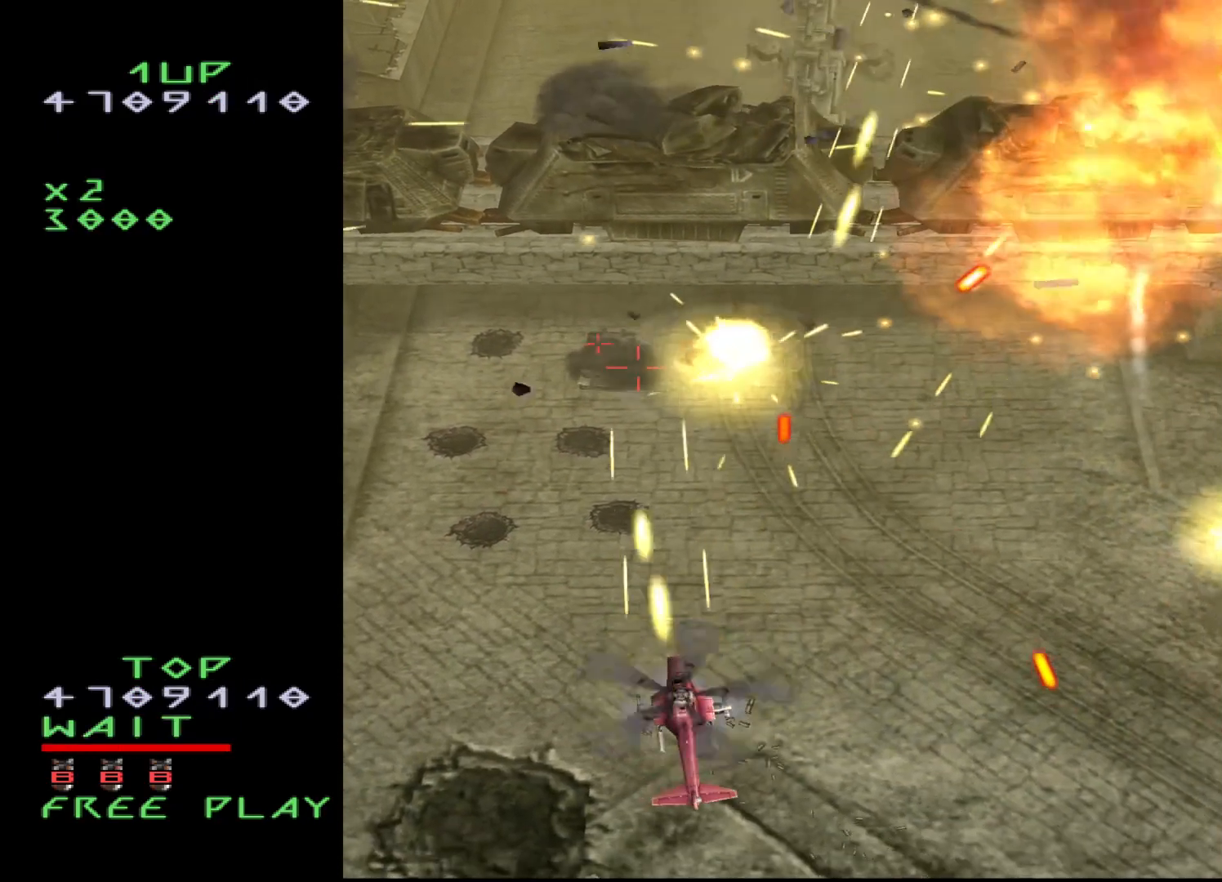
{"buttons": ["CROSS", "DPAD_RIGHT"], "events": [[83, "DPAD_RIGHT", "down"], [183, "DPAD_DOWN", "up"], [333, "DPAD_UP", "down"], [467, "DPAD_UP", "up"]]}
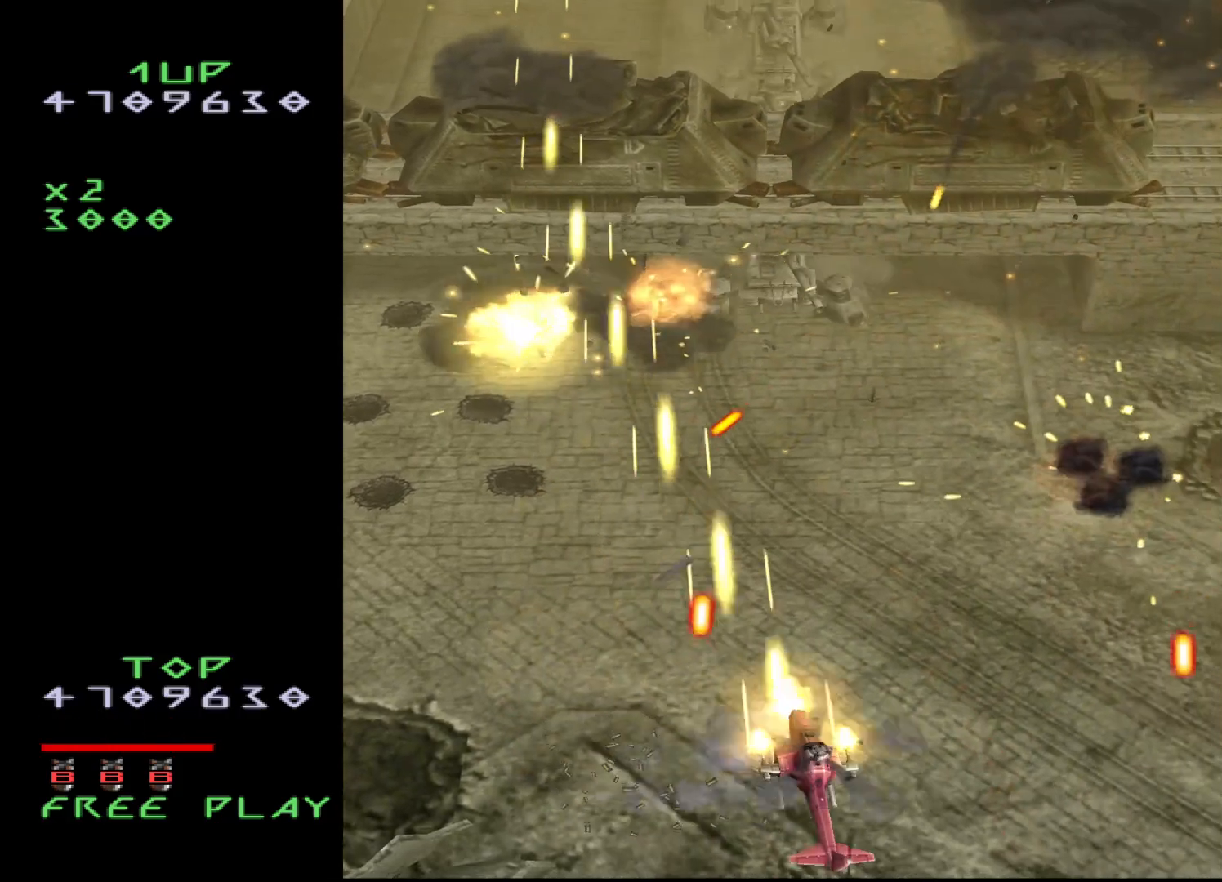
{"buttons": ["CROSS", "DPAD_DOWN"], "events": [[183, "CROSS", "up"], [283, "DPAD_RIGHT", "up"], [350, "CROSS", "down"], [400, "DPAD_DOWN", "down"]]}
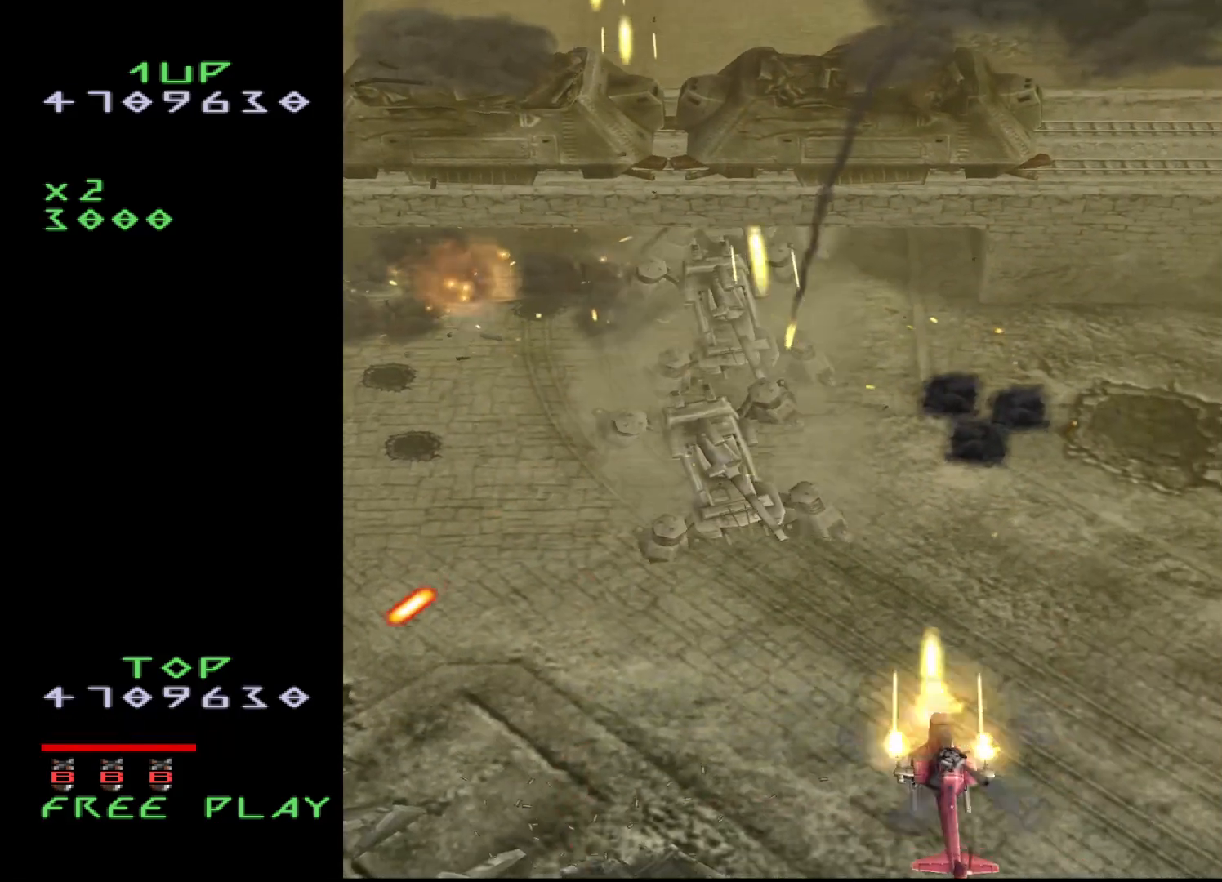
{"buttons": ["CROSS", "DPAD_RIGHT"], "events": [[67, "DPAD_DOWN", "up"], [67, "DPAD_RIGHT", "down"]]}
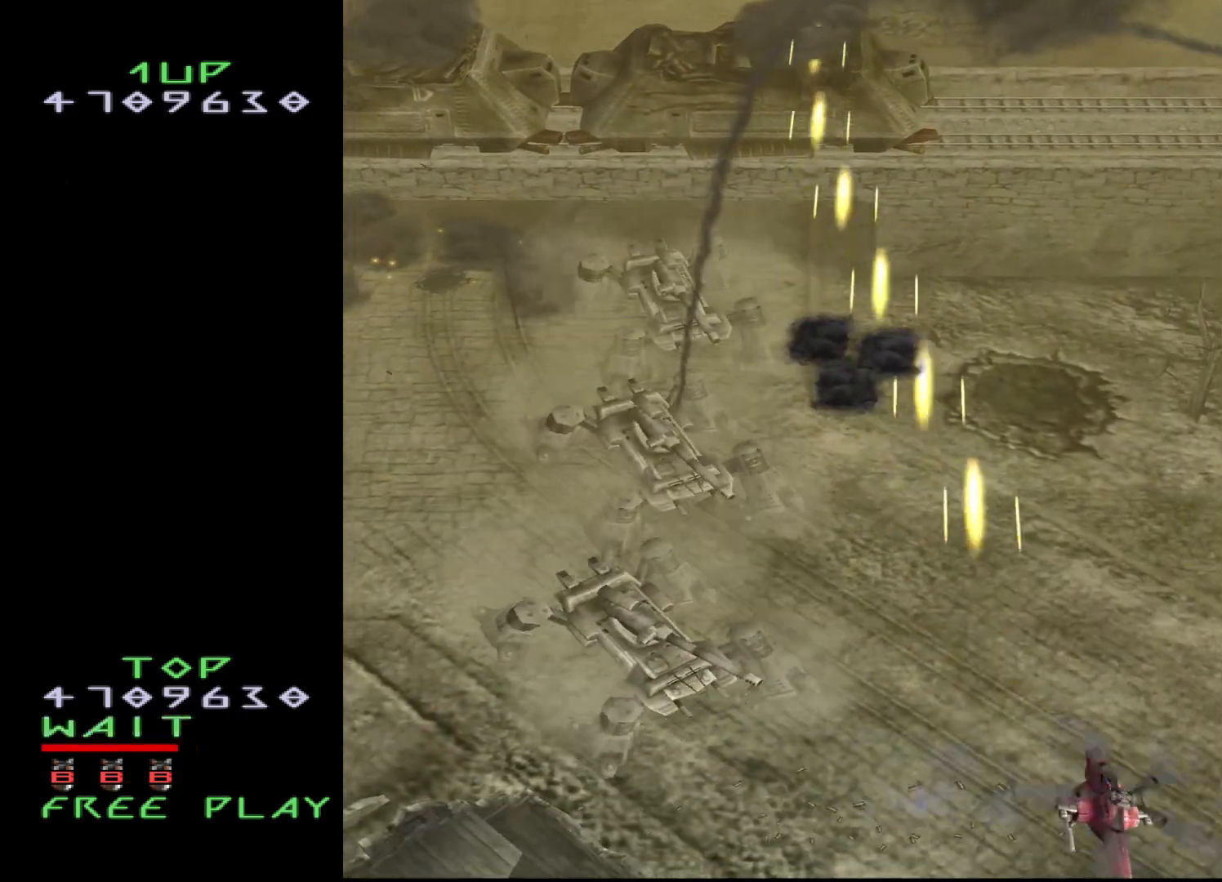
{"buttons": ["CROSS"], "events": [[200, "DPAD_RIGHT", "up"]]}
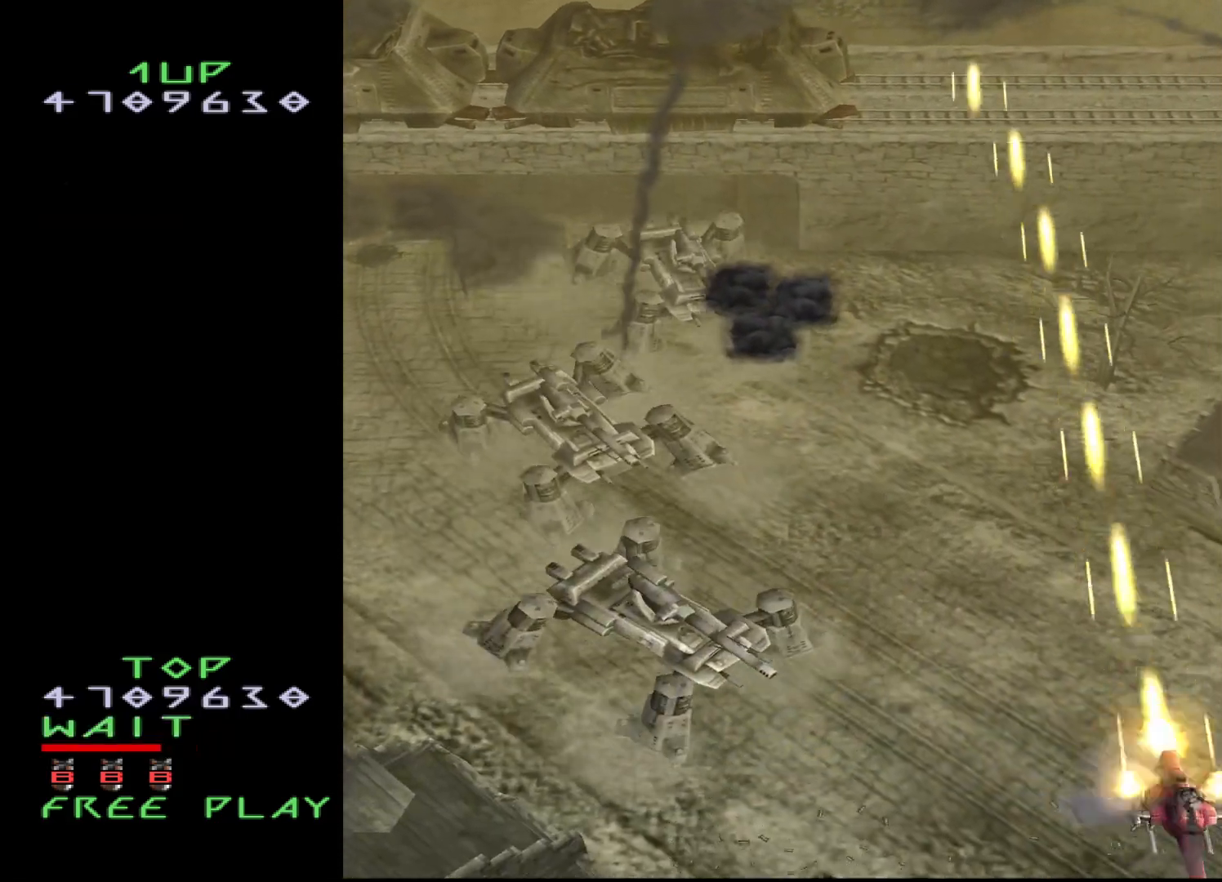
{"buttons": ["CROSS"], "events": [[133, "DPAD_LEFT", "down"], [233, "DPAD_LEFT", "up"]]}
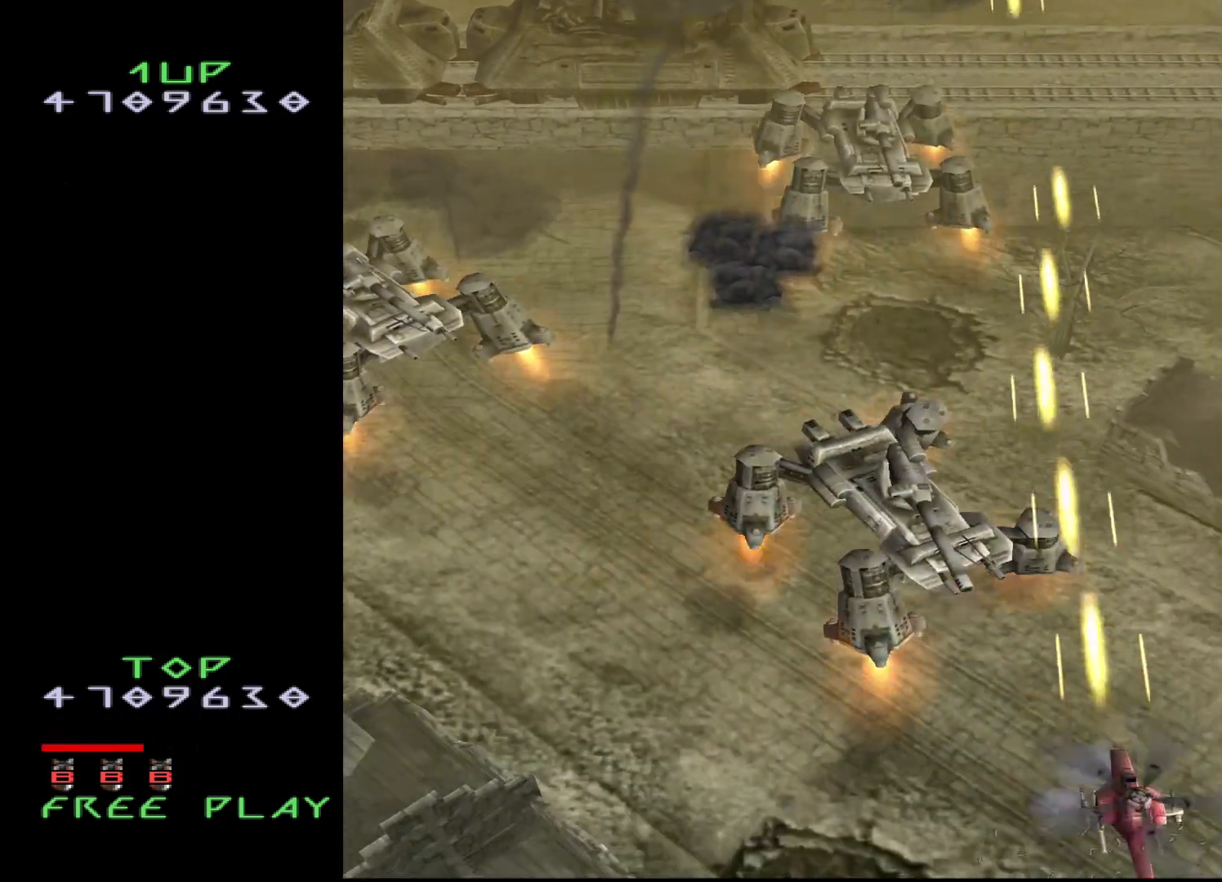
{"buttons": ["CROSS", "DPAD_LEFT"], "events": [[83, "DPAD_LEFT", "down"], [167, "DPAD_LEFT", "up"], [433, "DPAD_LEFT", "down"]]}
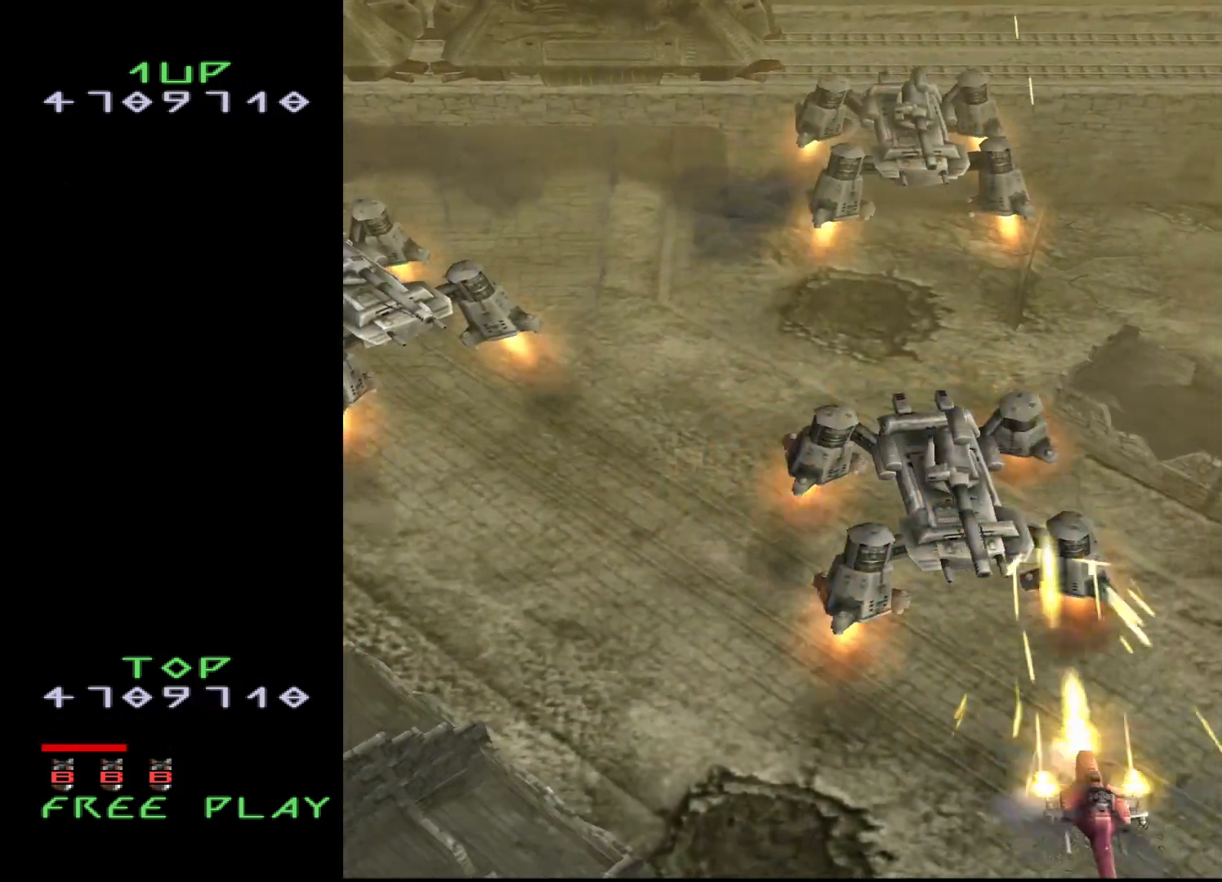
{"buttons": ["CROSS", "DPAD_LEFT"], "events": [[33, "DPAD_LEFT", "up"], [100, "DPAD_LEFT", "down"], [183, "DPAD_LEFT", "up"], [250, "DPAD_LEFT", "down"], [400, "DPAD_LEFT", "up"], [433, "DPAD_LEFT", "down"]]}
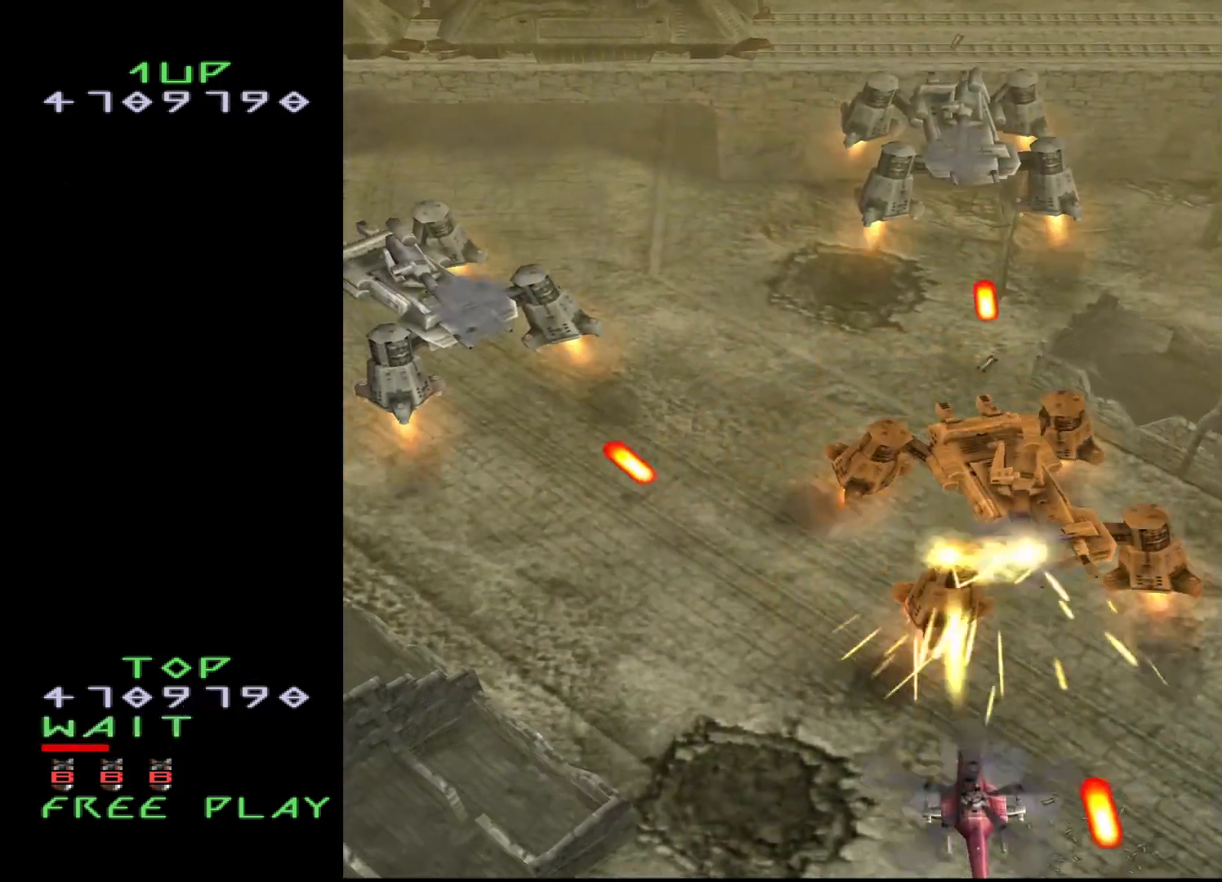
{"buttons": ["CROSS"], "events": [[100, "DPAD_LEFT", "up"], [283, "DPAD_LEFT", "down"], [367, "DPAD_LEFT", "up"]]}
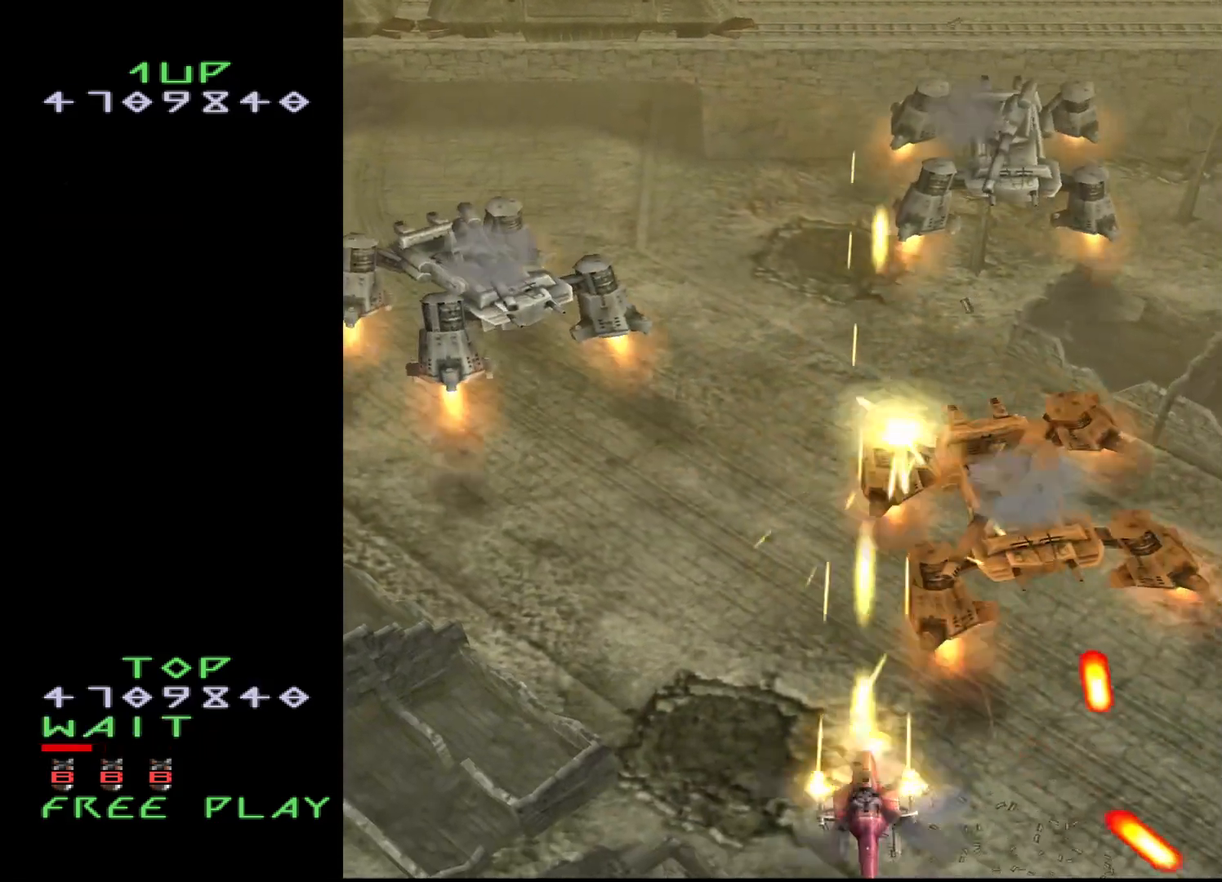
{"buttons": ["CROSS"], "events": [[400, "DPAD_LEFT", "down"], [483, "DPAD_LEFT", "up"]]}
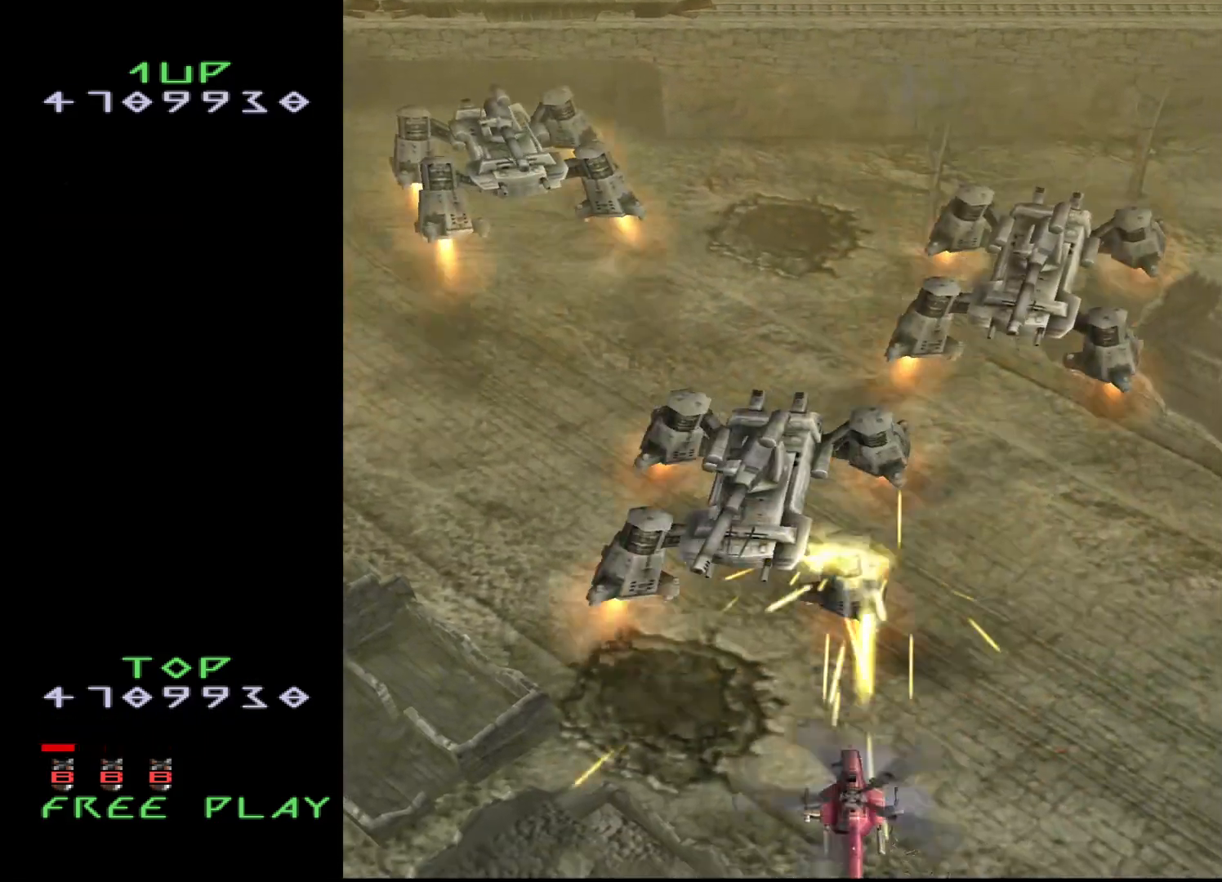
{"buttons": ["CROSS"], "events": [[283, "DPAD_LEFT", "down"], [350, "DPAD_LEFT", "up"]]}
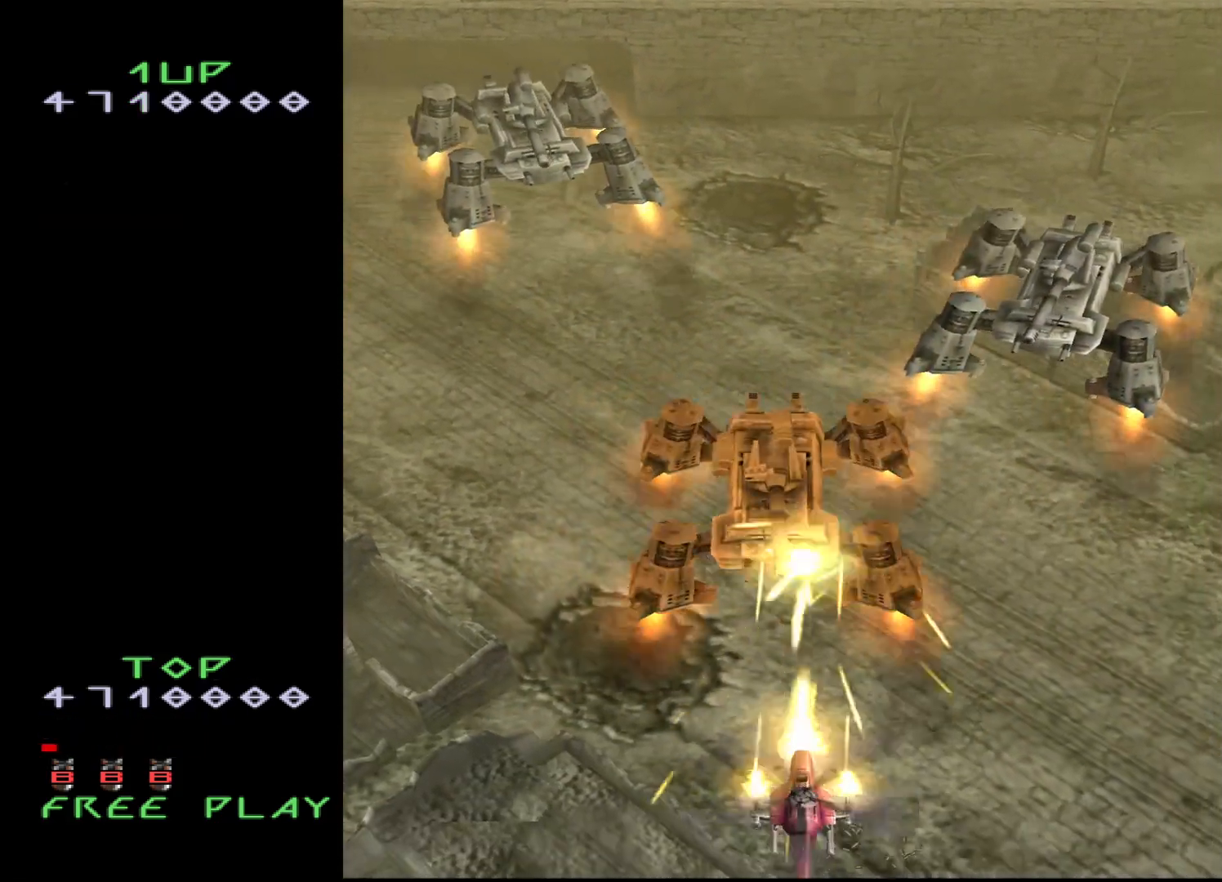
{"buttons": ["CROSS"], "events": [[150, "DPAD_LEFT", "down"], [233, "DPAD_LEFT", "up"], [300, "DPAD_LEFT", "down"], [467, "DPAD_LEFT", "up"]]}
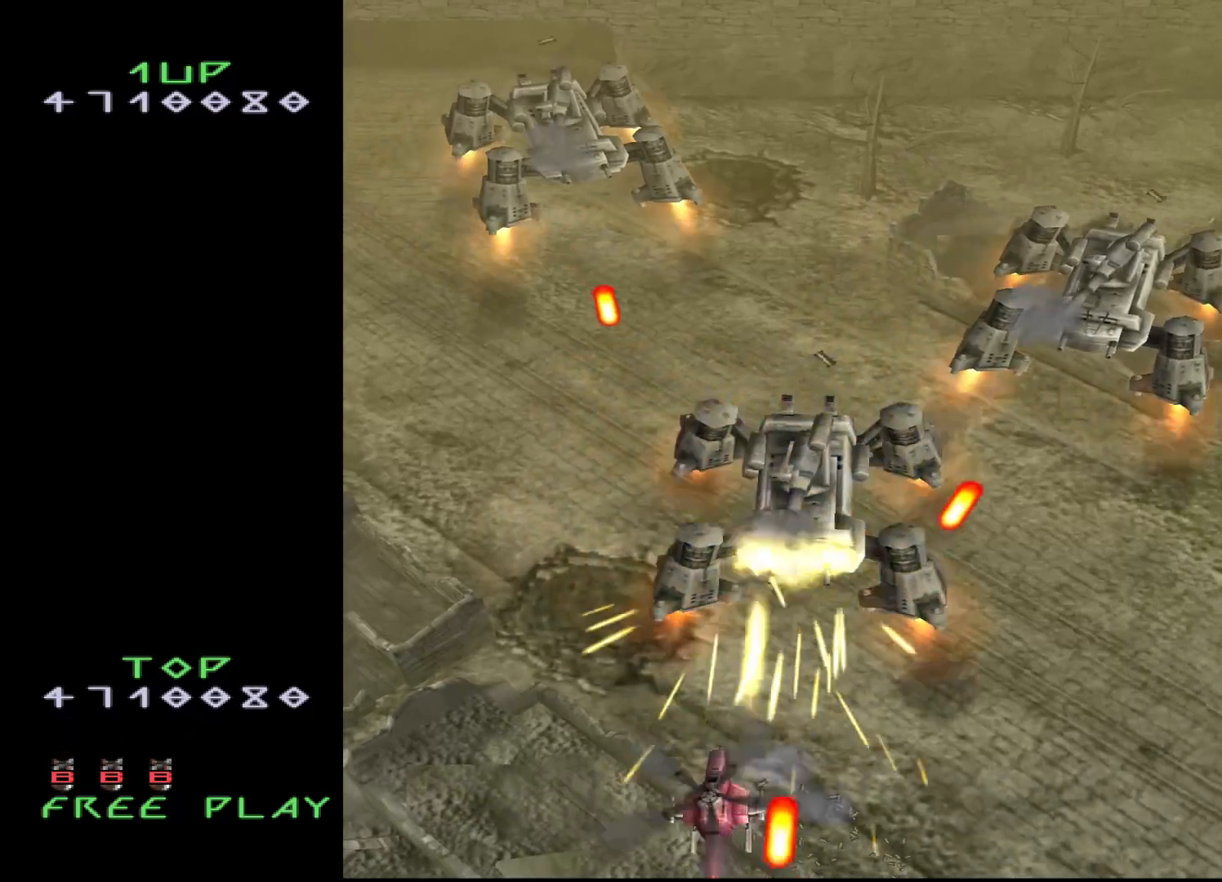
{"buttons": ["CROSS"], "events": [[100, "DPAD_LEFT", "down"], [183, "DPAD_LEFT", "up"], [367, "DPAD_LEFT", "down"], [417, "DPAD_LEFT", "up"]]}
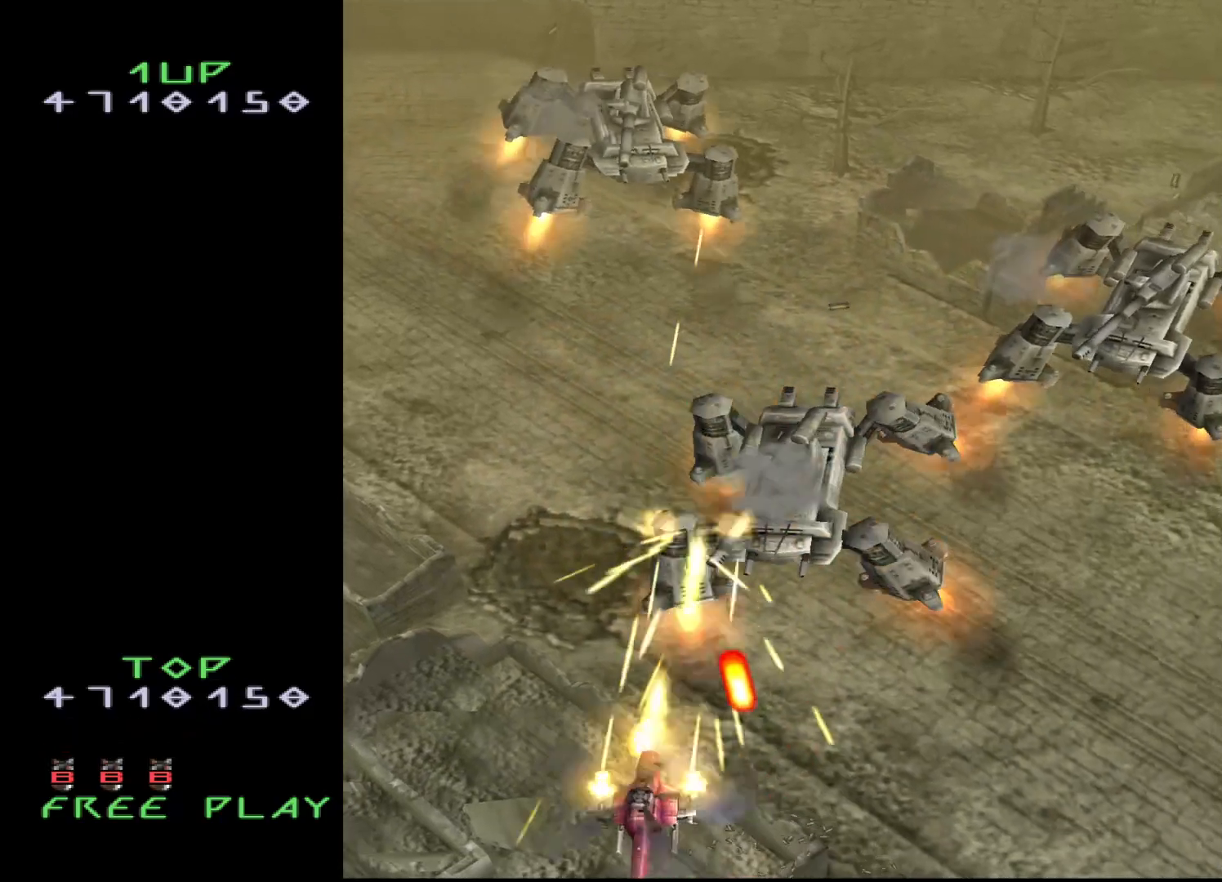
{"buttons": ["CROSS"], "events": [[300, "DPAD_LEFT", "down"], [350, "DPAD_LEFT", "up"]]}
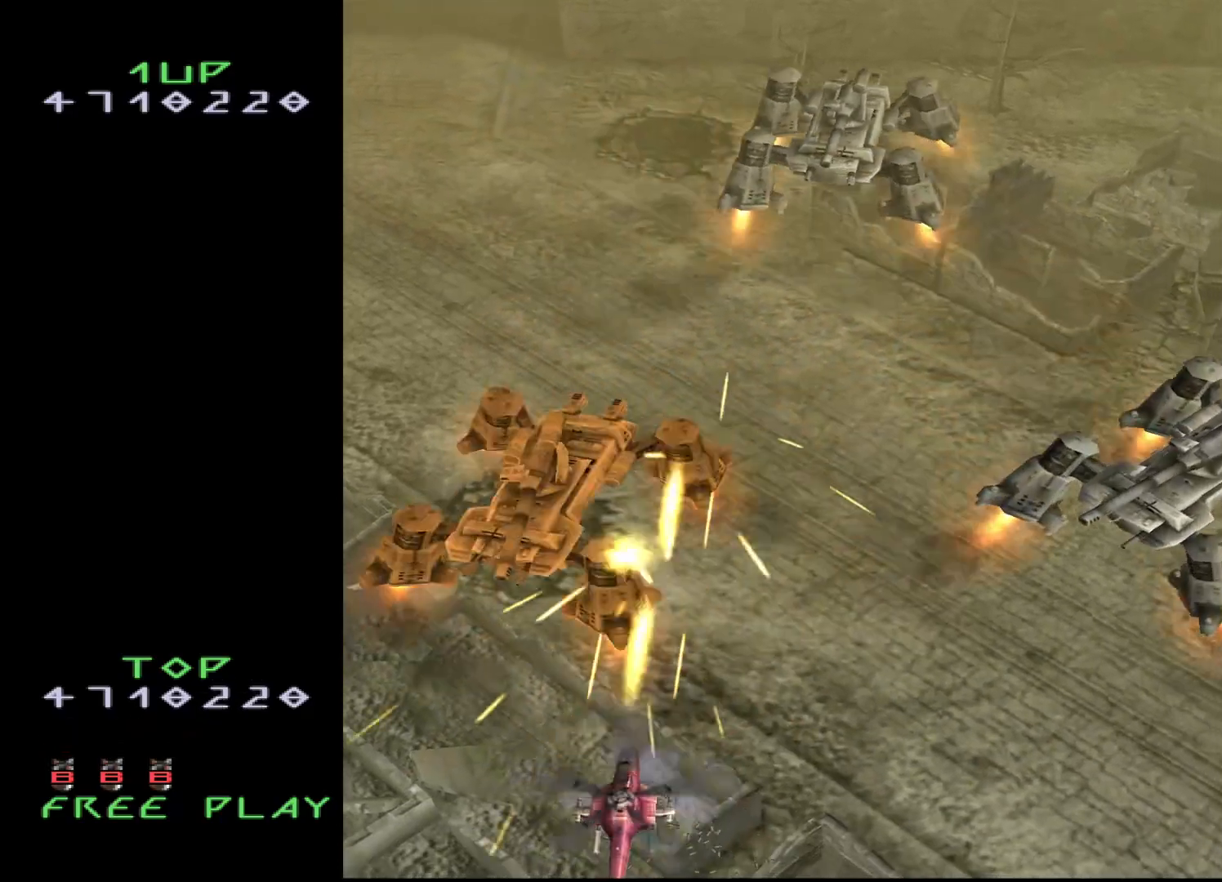
{"buttons": [], "events": [[250, "CROSS", "up"]]}
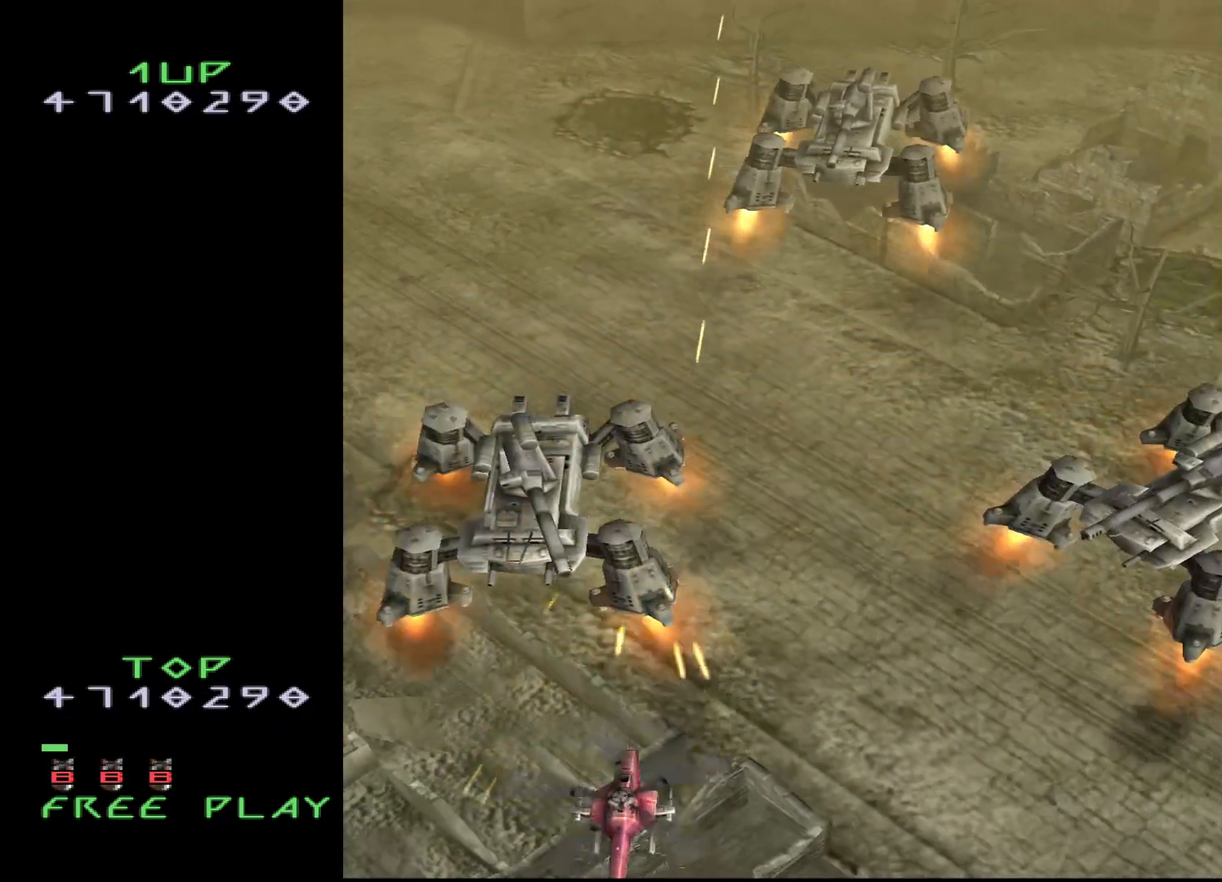
{"buttons": ["DPAD_UP", "DPAD_LEFT"], "events": [[50, "DPAD_LEFT", "down"], [117, "DPAD_LEFT", "up"], [200, "DPAD_LEFT", "down"], [483, "DPAD_UP", "down"]]}
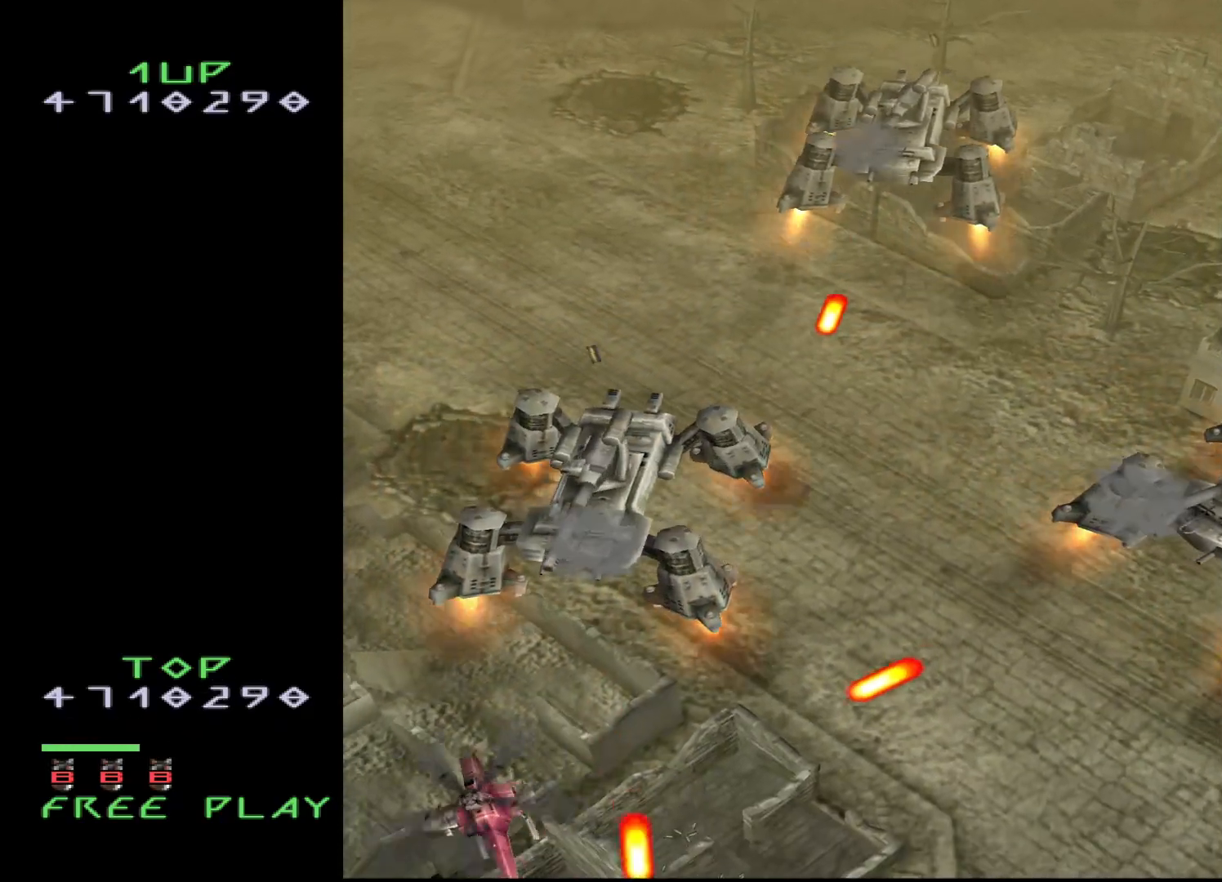
{"buttons": ["DPAD_RIGHT"], "events": [[100, "DPAD_LEFT", "up"], [150, "DPAD_UP", "up"], [317, "DPAD_UP", "down"], [450, "DPAD_RIGHT", "down"], [483, "DPAD_UP", "up"]]}
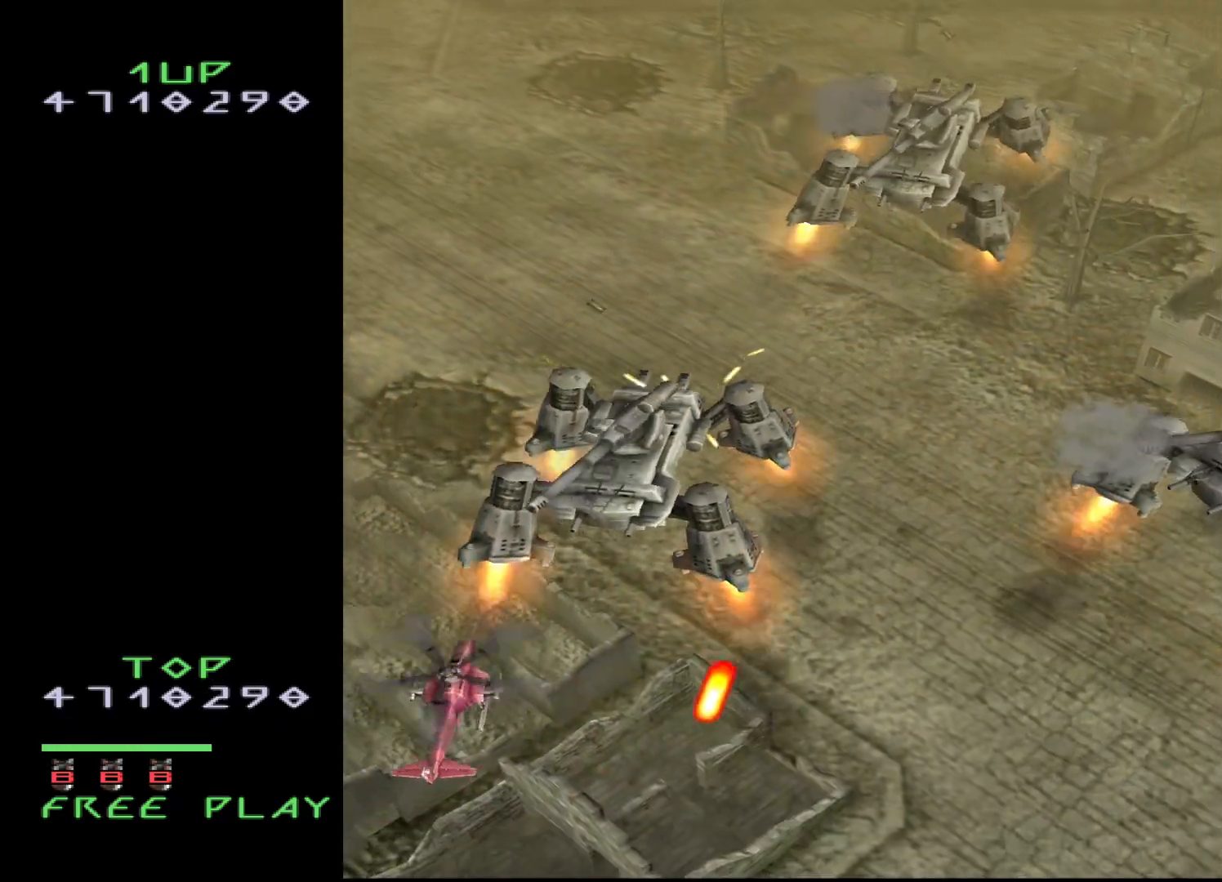
{"buttons": ["DPAD_UP"], "events": [[267, "DPAD_RIGHT", "up"], [267, "DPAD_UP", "down"]]}
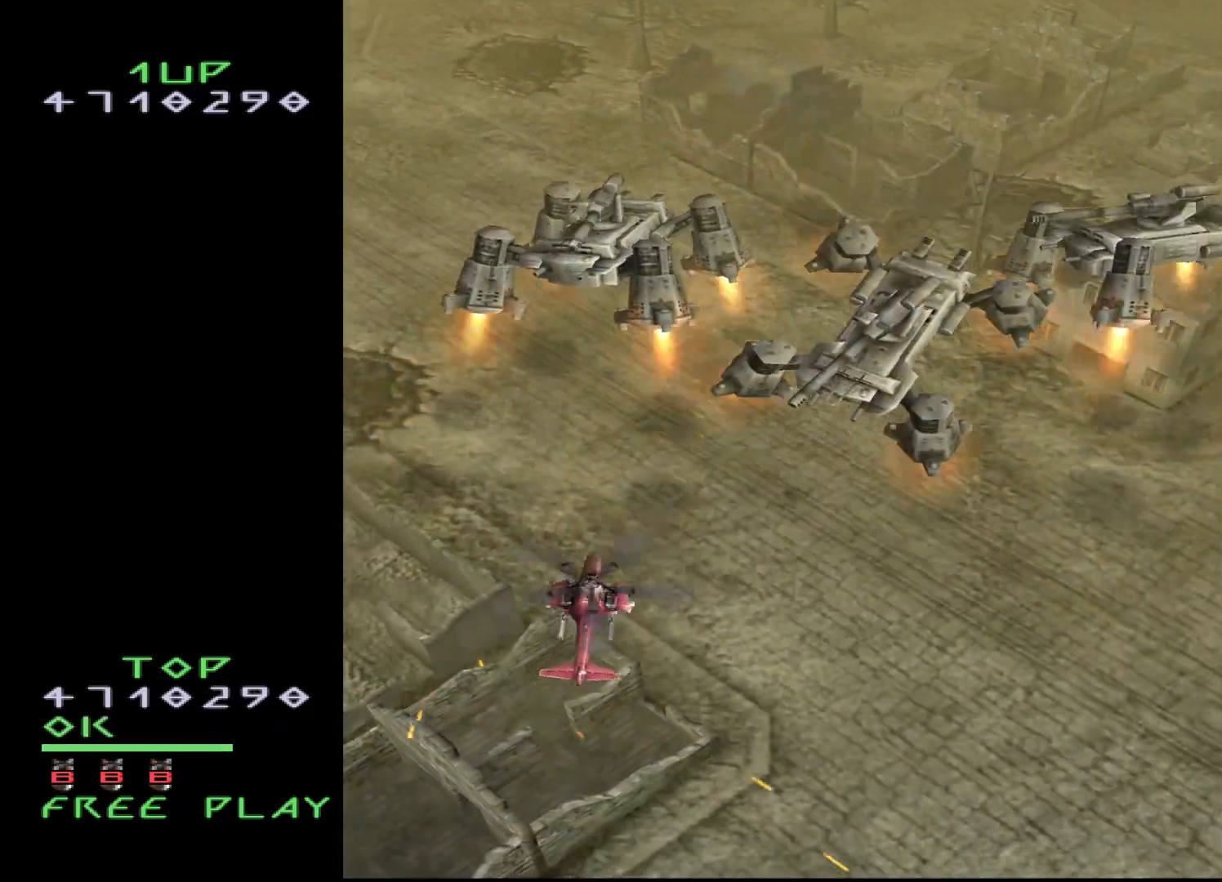
{"buttons": ["CROSS"], "events": [[33, "CROSS", "down"], [267, "DPAD_UP", "up"]]}